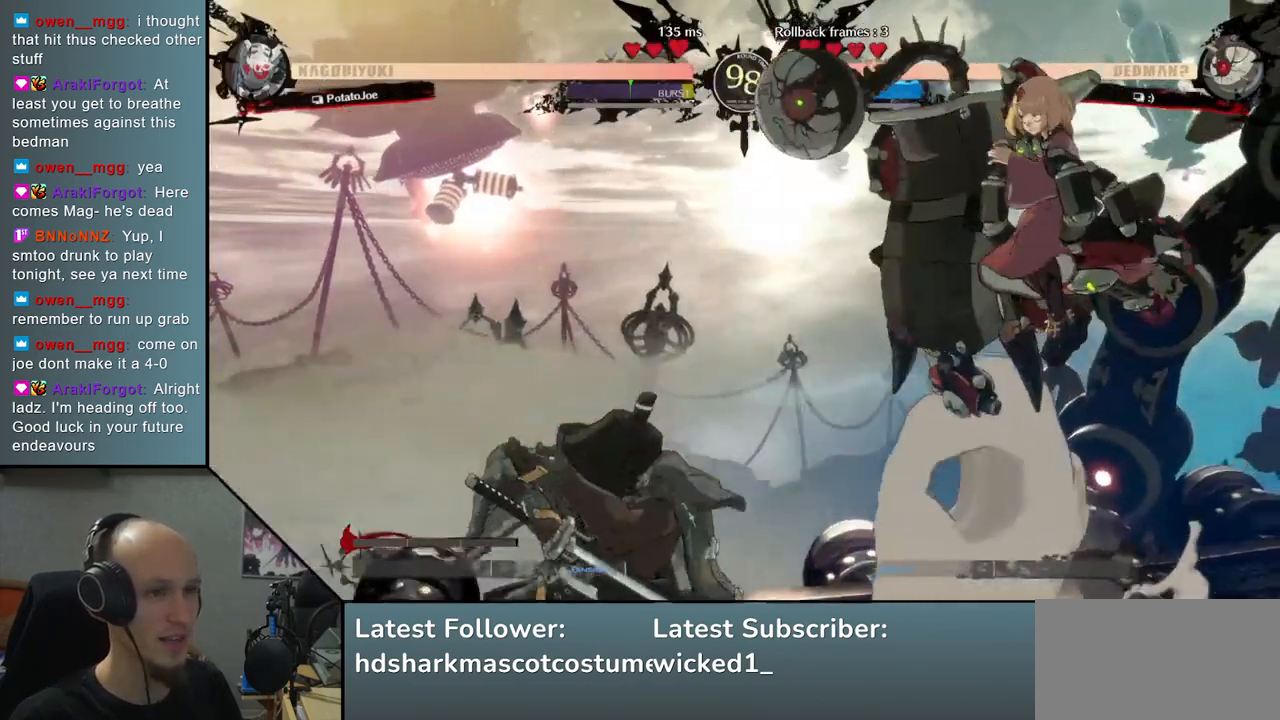
Gameplay with a controller (arcade stick); each line is a JSON object with the inputs held at the frame after it. "events" lists button and stick changes between this image and that frame as [ms after this image, input, new state], when the widget could be followed in between. Not read: L3 R3 other_buttons.
{"buttons": [], "left_stick": "left", "right_stick": "left", "events": [[33, "left_stick", "left"], [33, "right_stick", "left"]]}
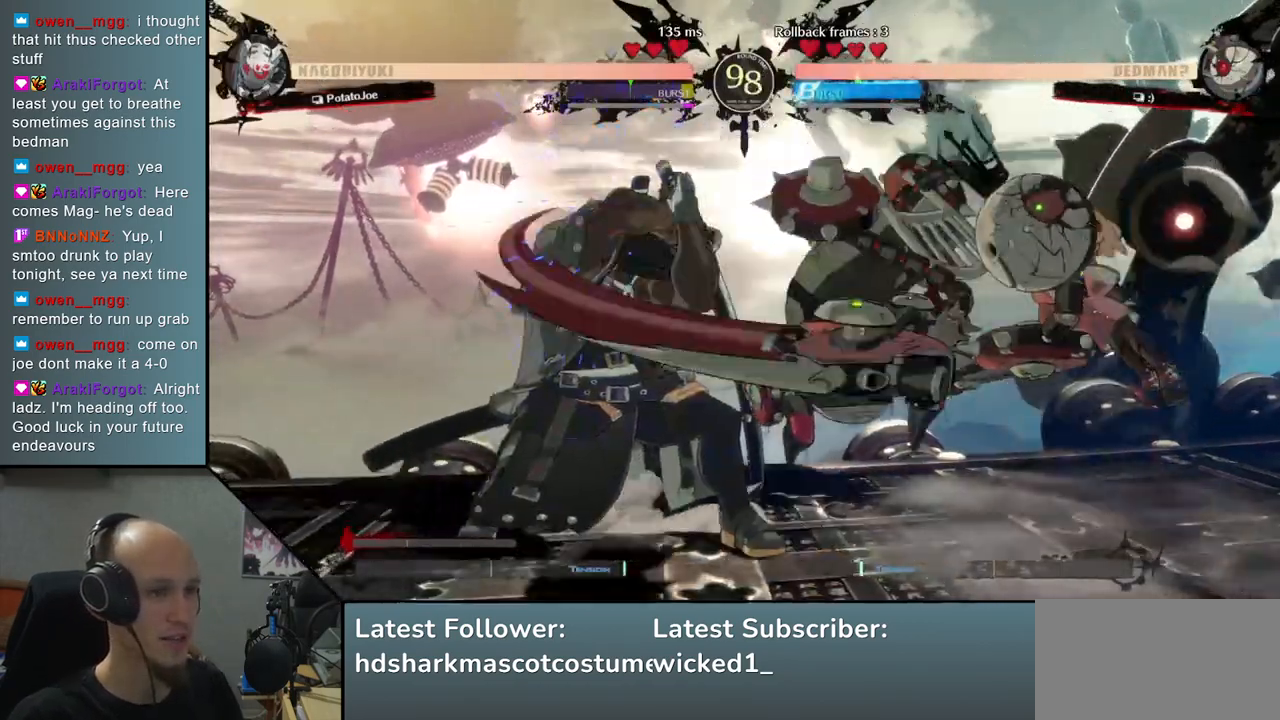
{"buttons": [], "left_stick": "down-left", "right_stick": "down-left", "events": [[117, "left_stick", "down-left"], [117, "right_stick", "down-left"]]}
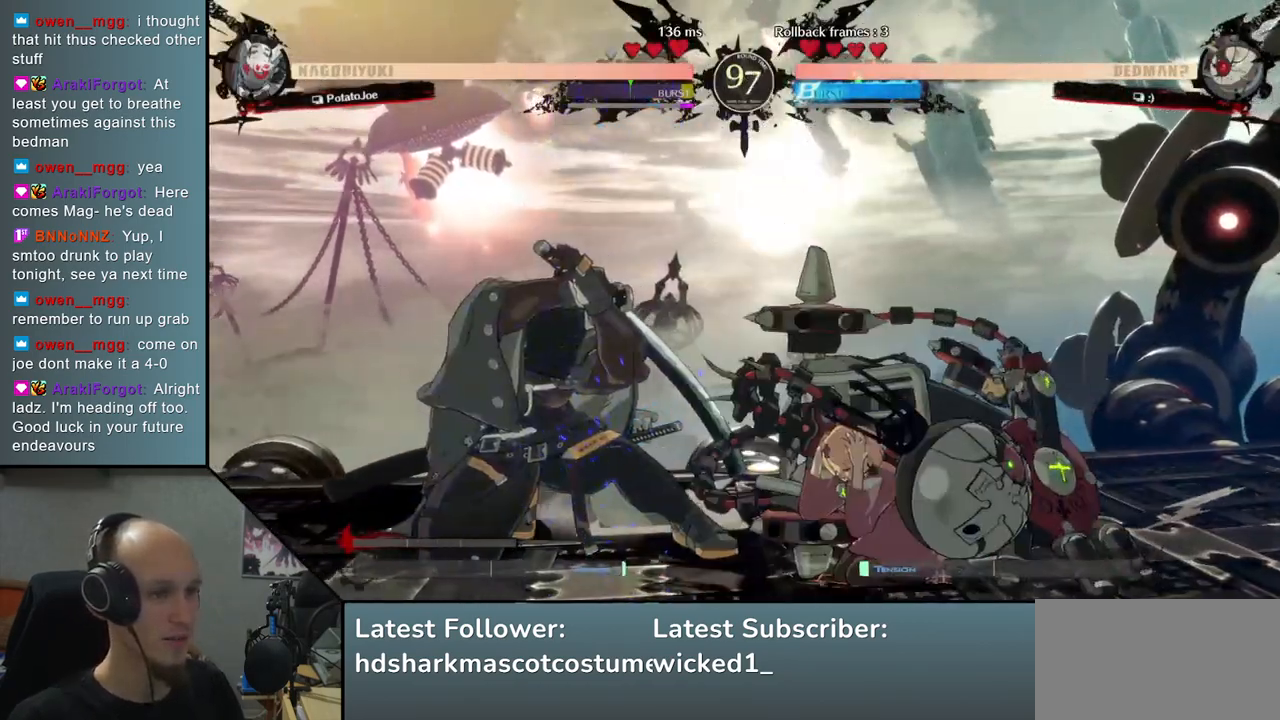
{"buttons": [], "left_stick": "down-left", "right_stick": "down-left", "events": []}
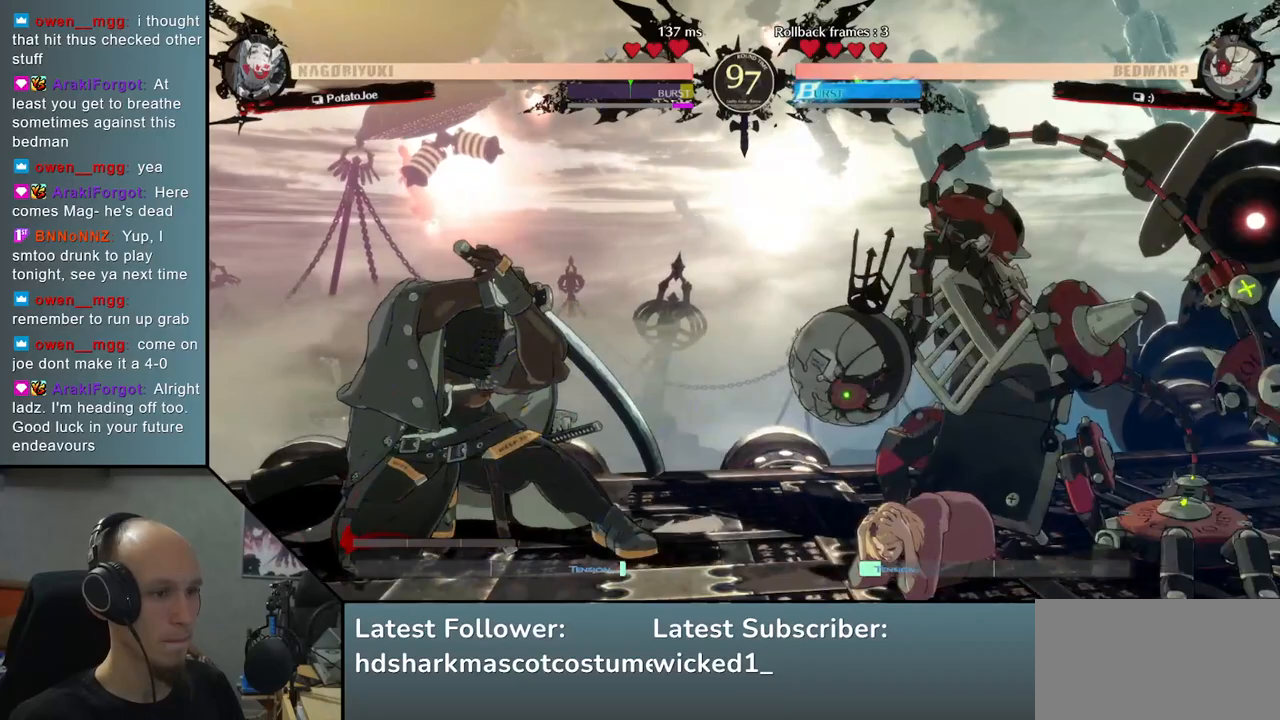
{"buttons": [], "left_stick": "down-left", "right_stick": "down-left", "events": []}
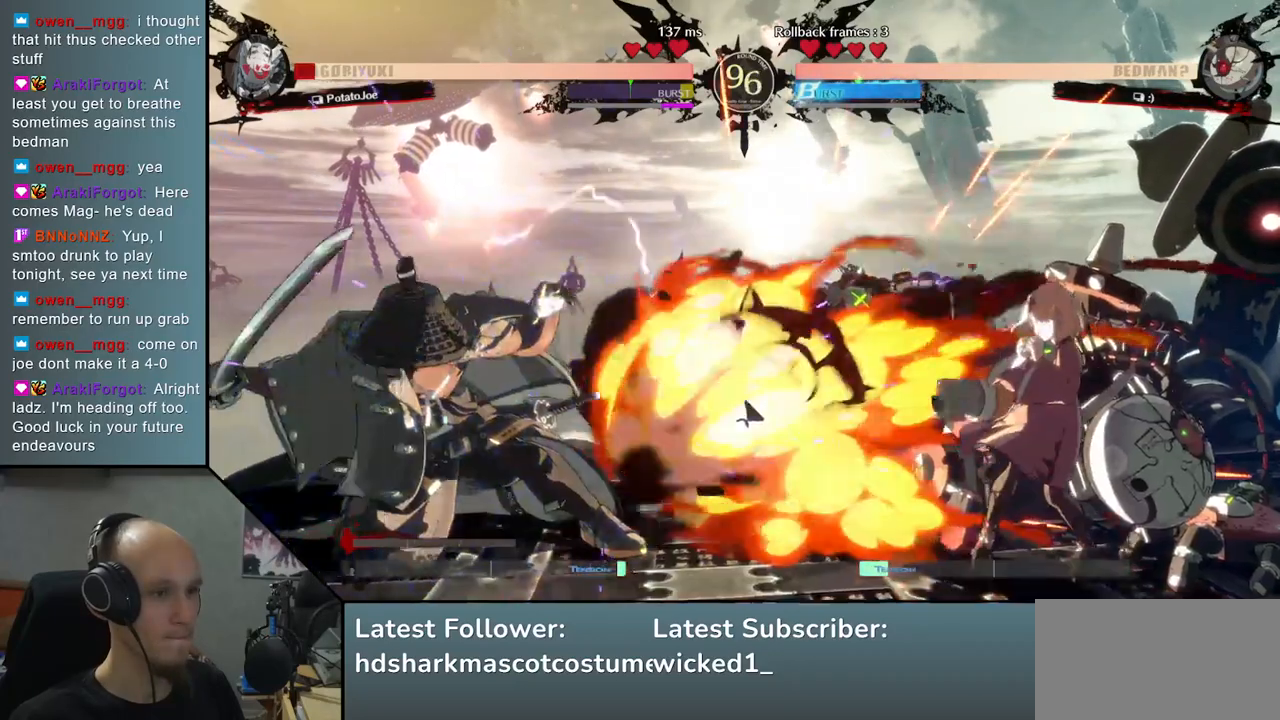
{"buttons": [], "left_stick": "up-right", "right_stick": "up-right", "events": [[450, "left_stick", "up-right"], [450, "right_stick", "up-right"]]}
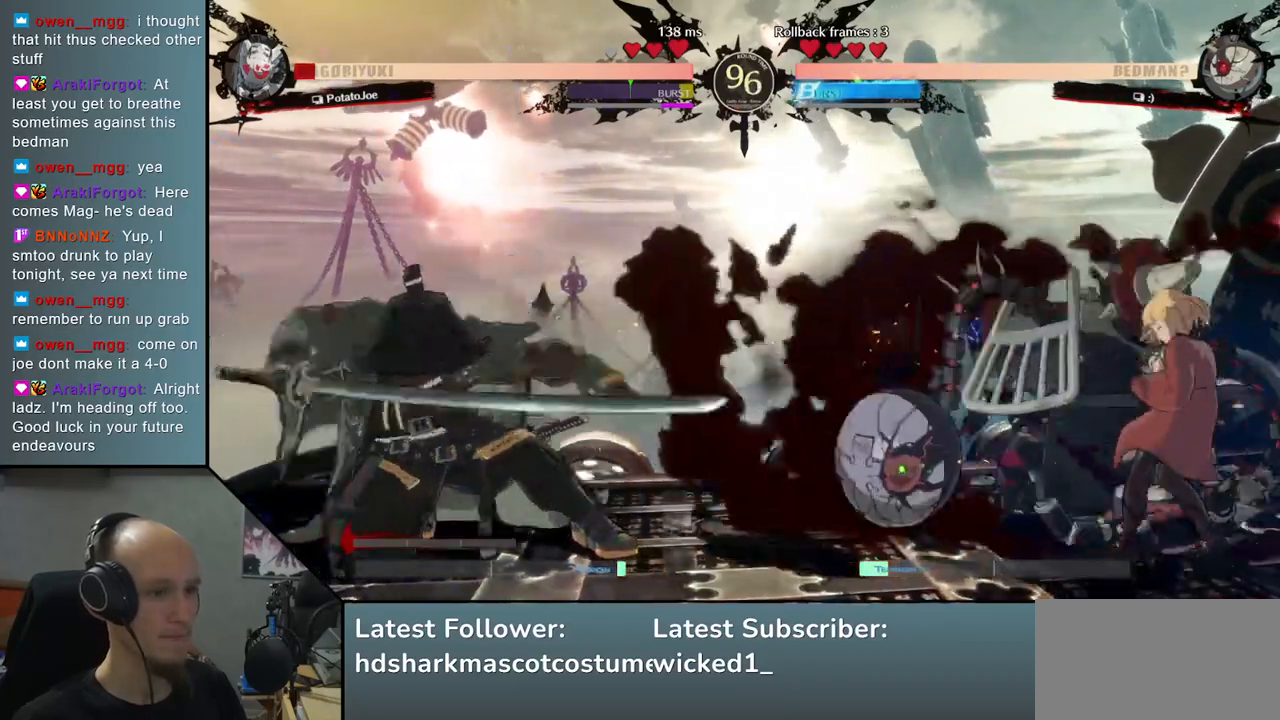
{"buttons": ["L2"], "left_stick": "down-left", "right_stick": "down-left", "events": [[150, "left_stick", "down"], [150, "right_stick", "down"], [200, "left_stick", "down-left"], [200, "right_stick", "down-left"], [467, "L2", "down"]]}
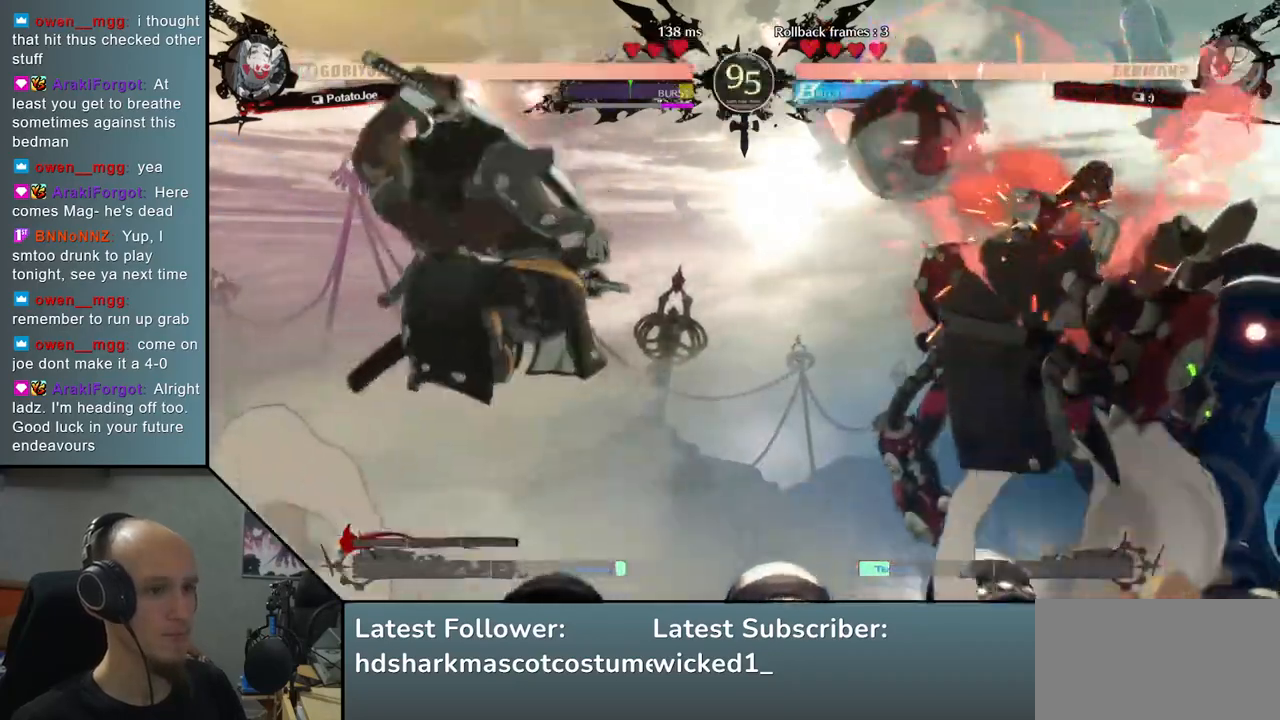
{"buttons": [], "left_stick": "left", "right_stick": "left", "events": [[67, "L2", "up"], [200, "left_stick", "left"], [200, "right_stick", "left"]]}
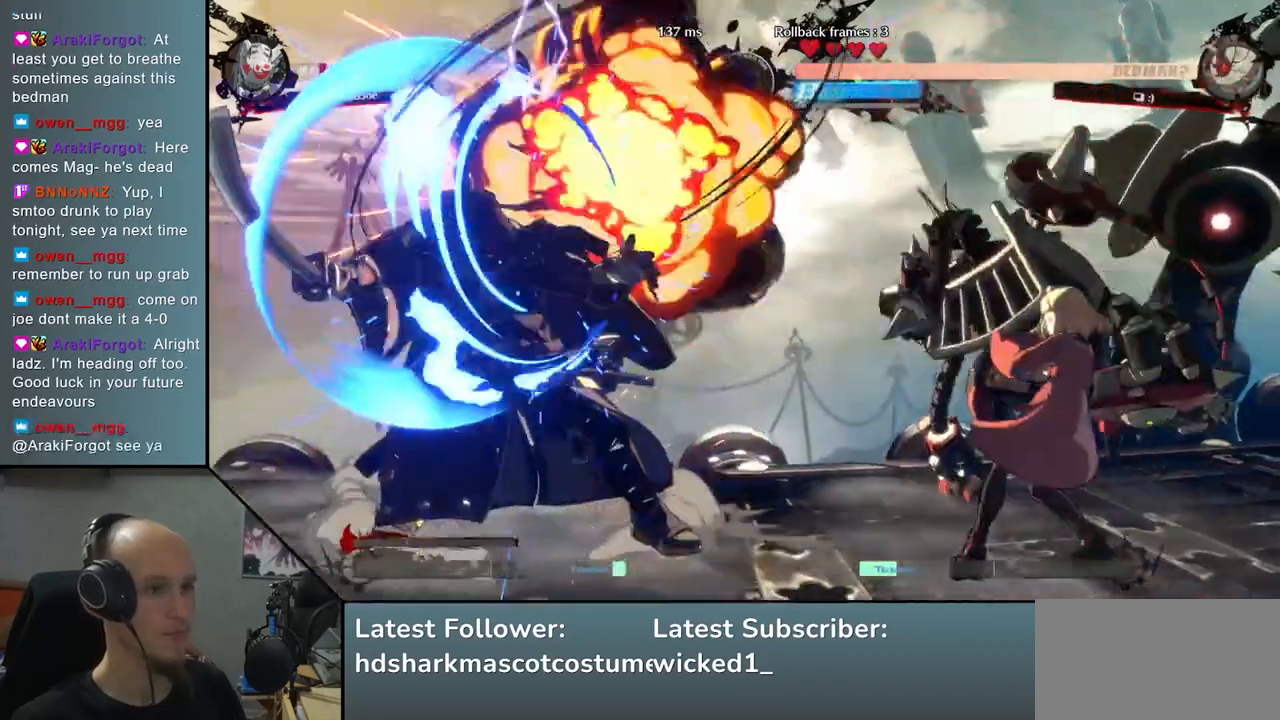
{"buttons": [], "left_stick": "down-left", "right_stick": "down-left", "events": [[267, "left_stick", "down-left"], [267, "right_stick", "down-left"]]}
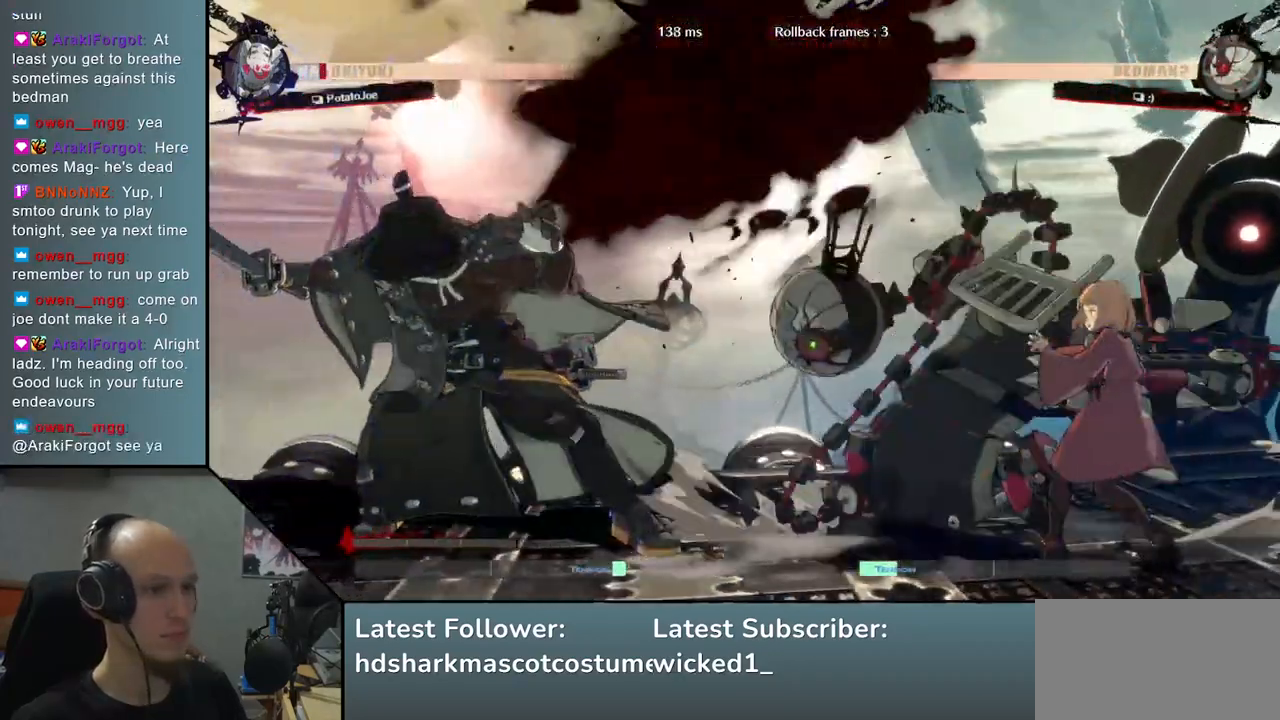
{"buttons": [], "left_stick": "down-left", "right_stick": "down-left", "events": []}
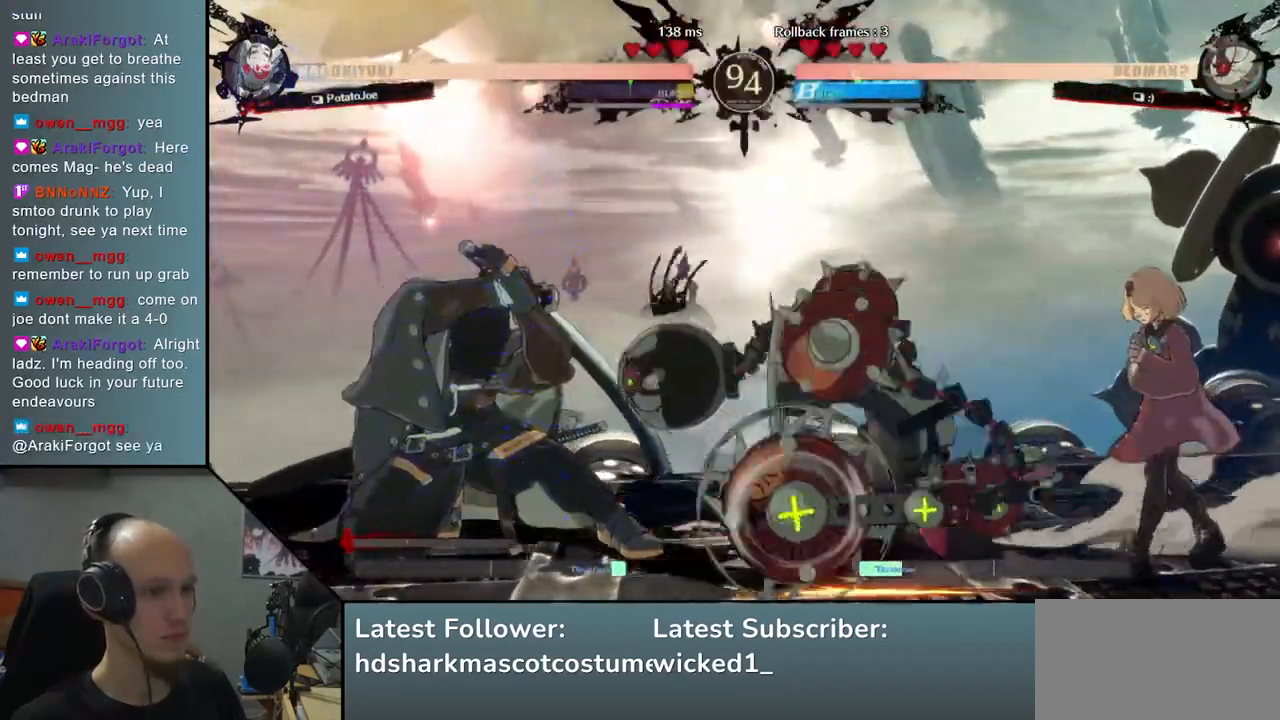
{"buttons": [], "left_stick": "down-left", "right_stick": "down-left", "events": []}
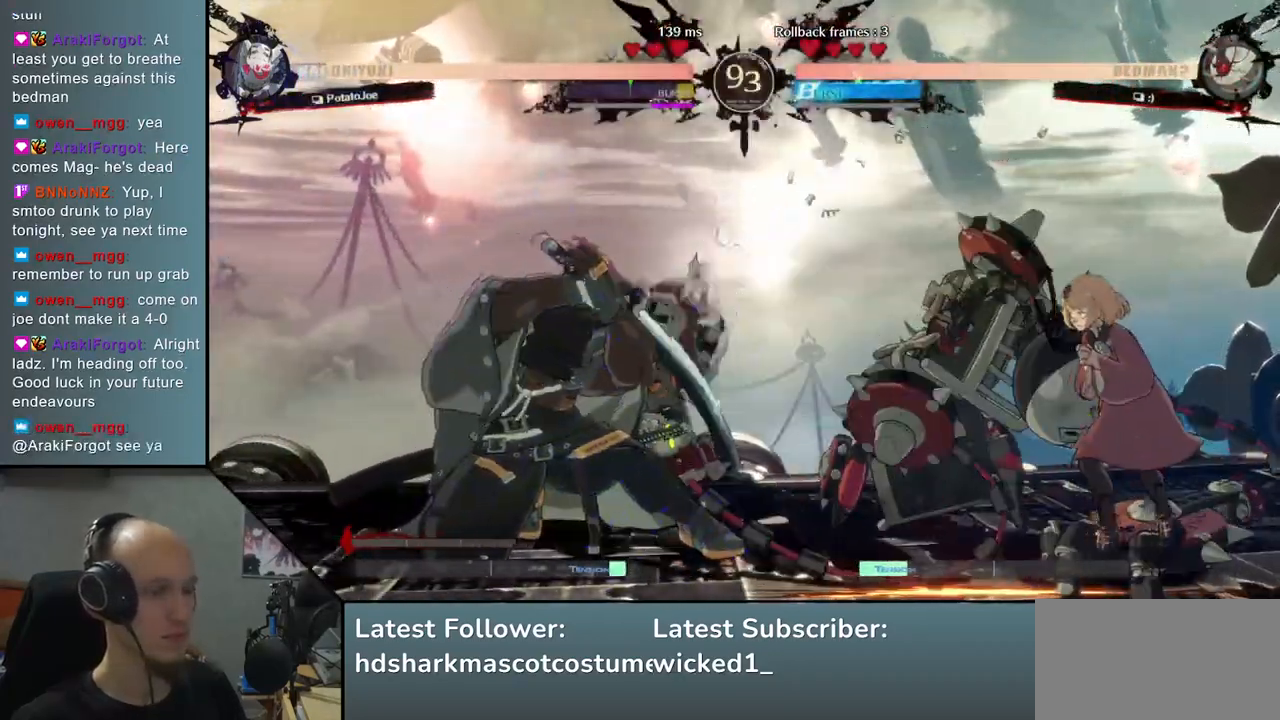
{"buttons": [], "left_stick": "down-left", "right_stick": "down-left", "events": []}
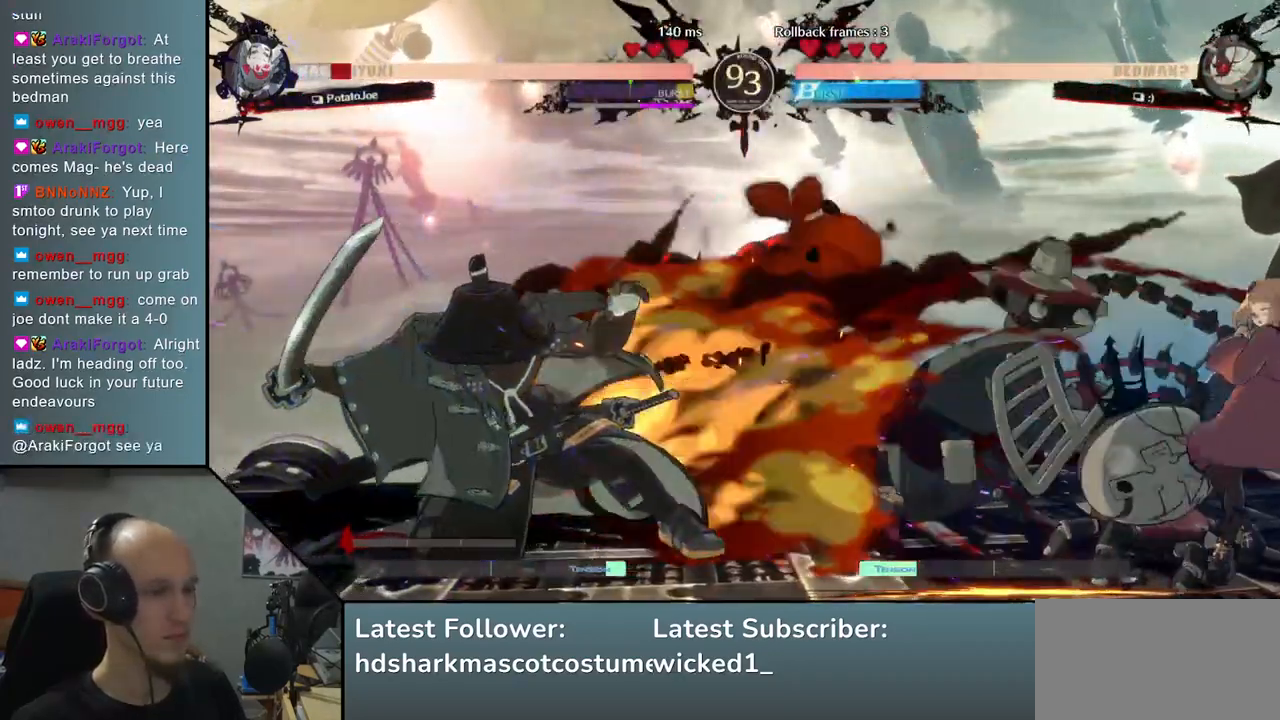
{"buttons": [], "left_stick": "center", "right_stick": "center", "events": [[33, "L2", "down"], [67, "L2", "up"], [67, "left_stick", "center"], [67, "right_stick", "center"], [167, "L2", "down"], [200, "L2", "up"], [300, "L2", "down"], [333, "L2", "up"], [383, "L2", "down"], [483, "L2", "up"]]}
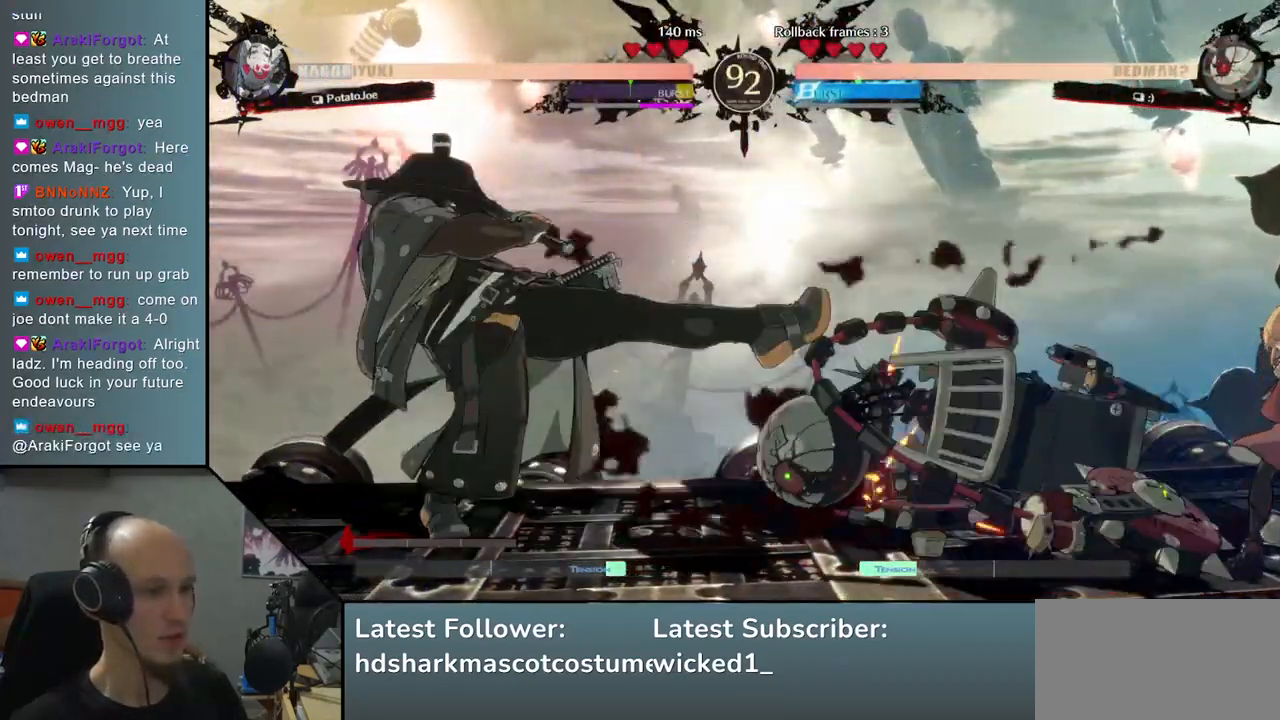
{"buttons": [], "left_stick": "down-left", "right_stick": "down-left", "events": [[50, "L2", "down"], [183, "L2", "up"], [217, "left_stick", "down-left"], [217, "right_stick", "down-left"], [350, "TRIANGLE", "down"], [450, "TRIANGLE", "up"]]}
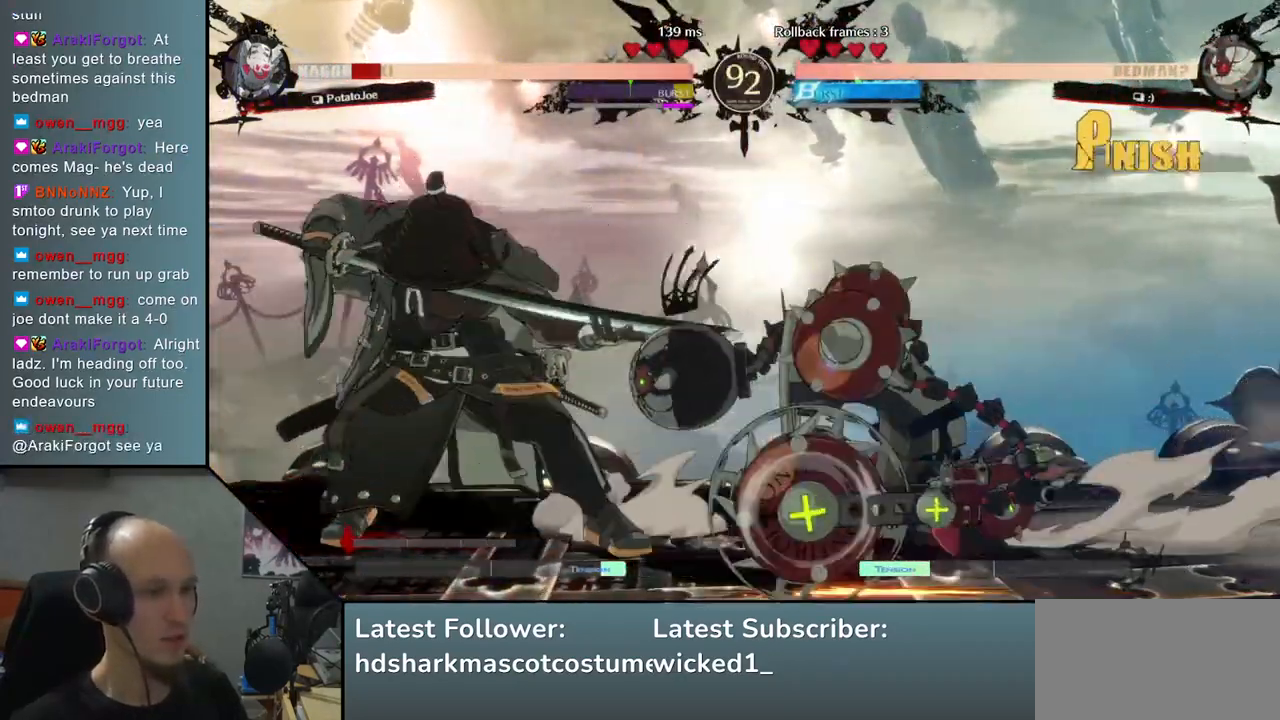
{"buttons": [], "left_stick": "down-left", "right_stick": "down-left", "events": []}
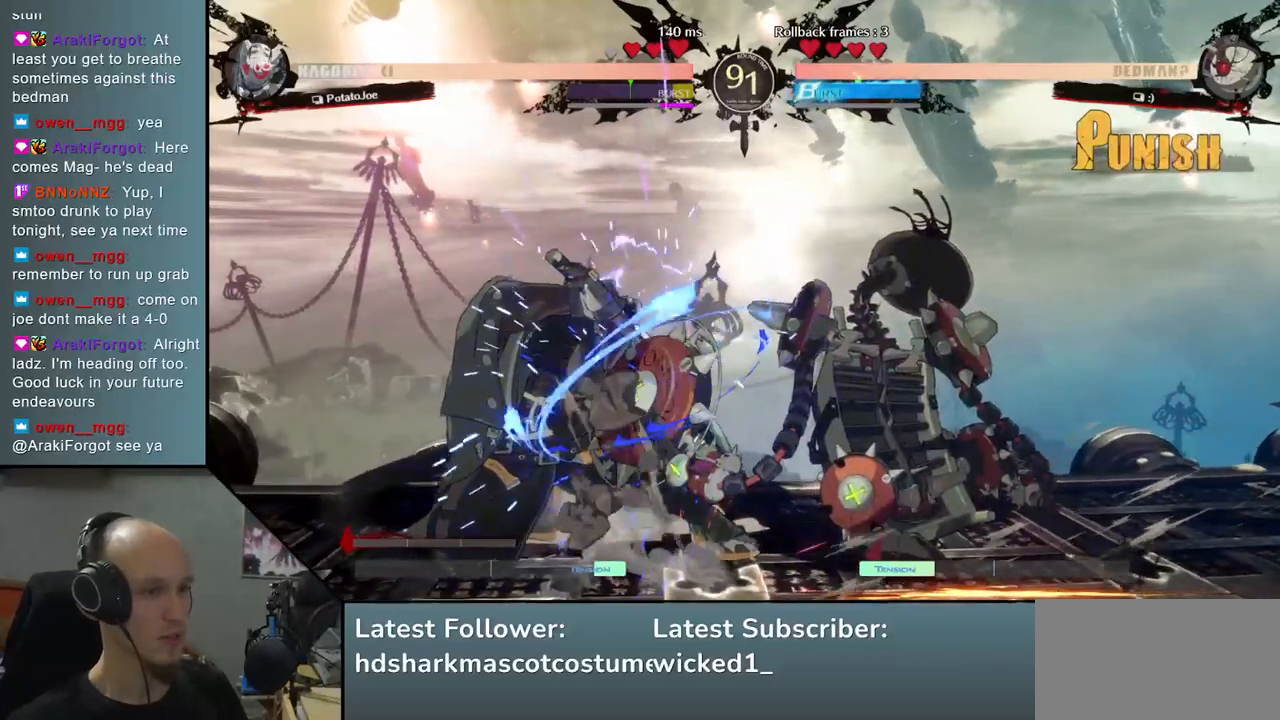
{"buttons": [], "left_stick": "down-left", "right_stick": "down-left", "events": []}
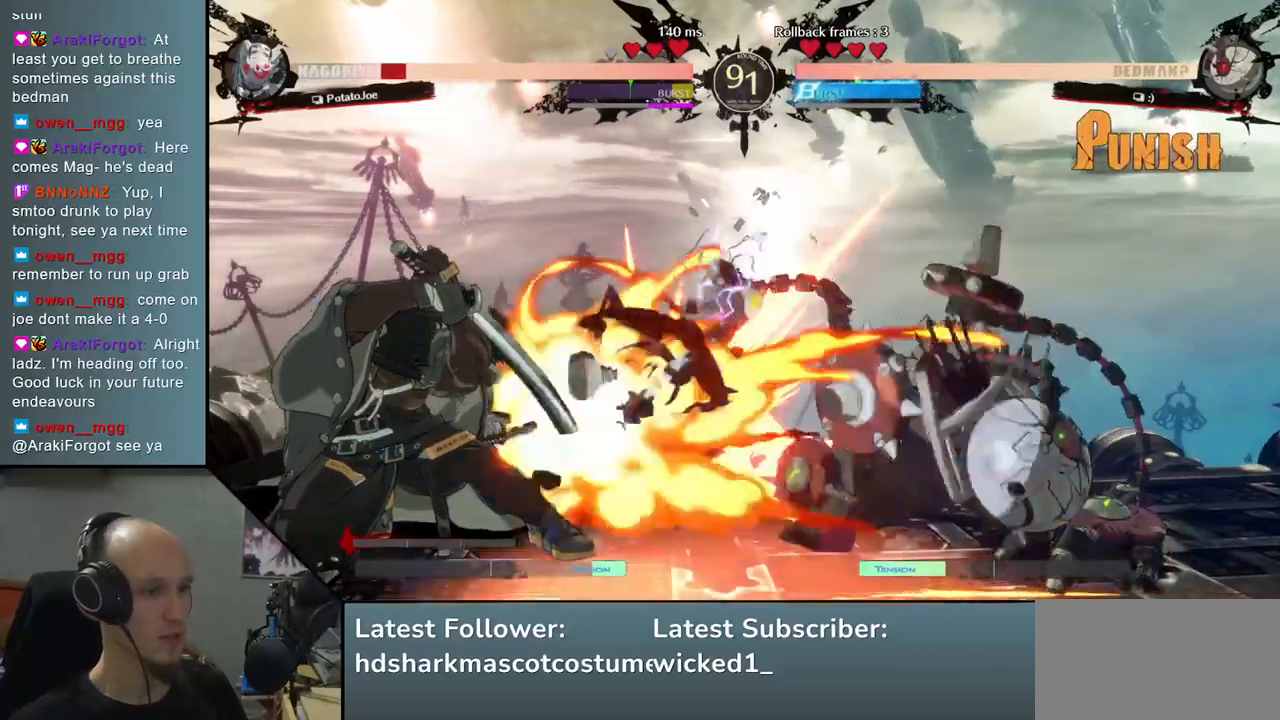
{"buttons": ["L2"], "left_stick": "down-left", "right_stick": "down-left", "events": [[483, "L2", "down"]]}
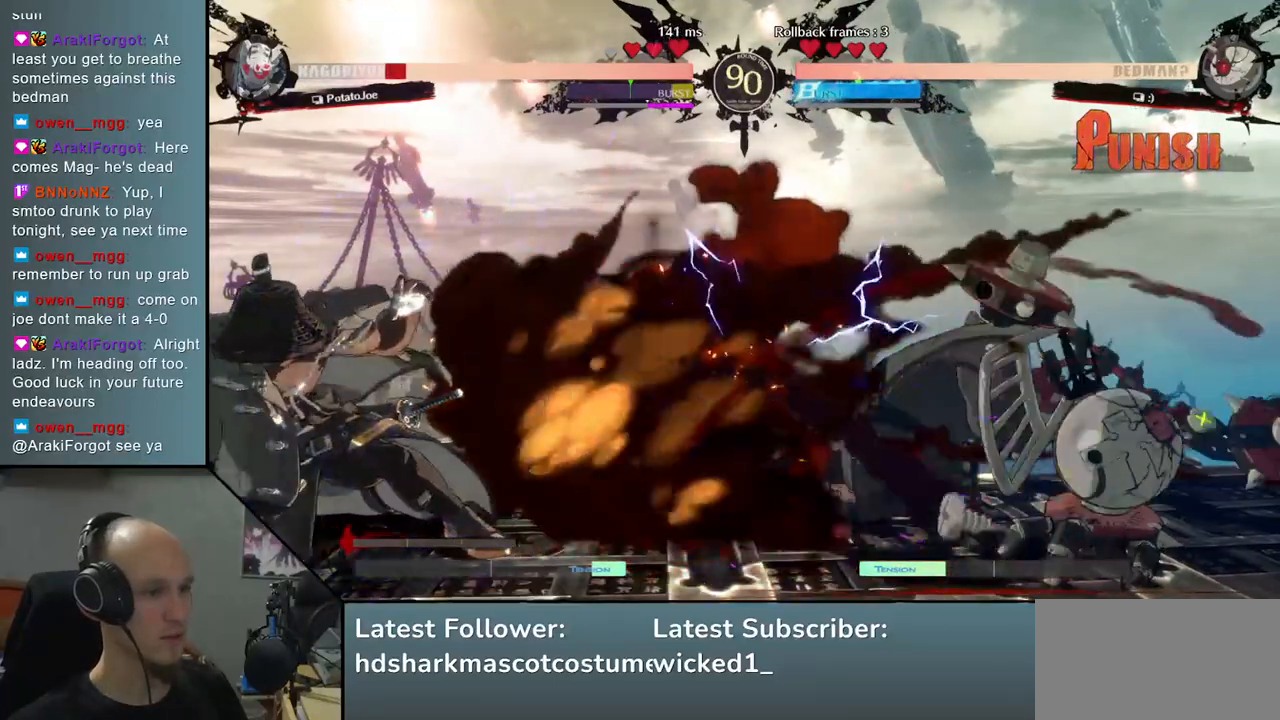
{"buttons": ["L2"], "left_stick": "down-left", "right_stick": "down-left", "events": [[50, "L2", "up"], [150, "L2", "down"], [200, "L2", "up"], [283, "L2", "down"], [333, "L2", "up"], [450, "L2", "down"]]}
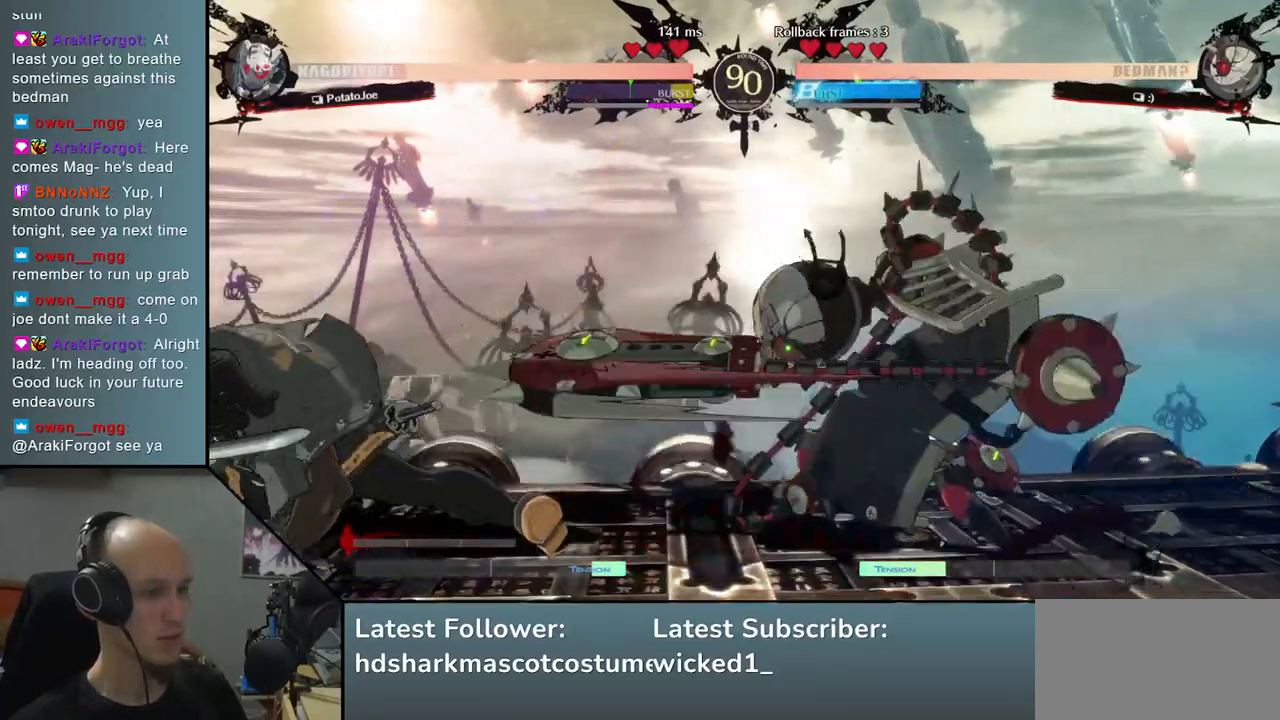
{"buttons": [], "left_stick": "down-left", "right_stick": "down-left", "events": [[33, "L2", "up"]]}
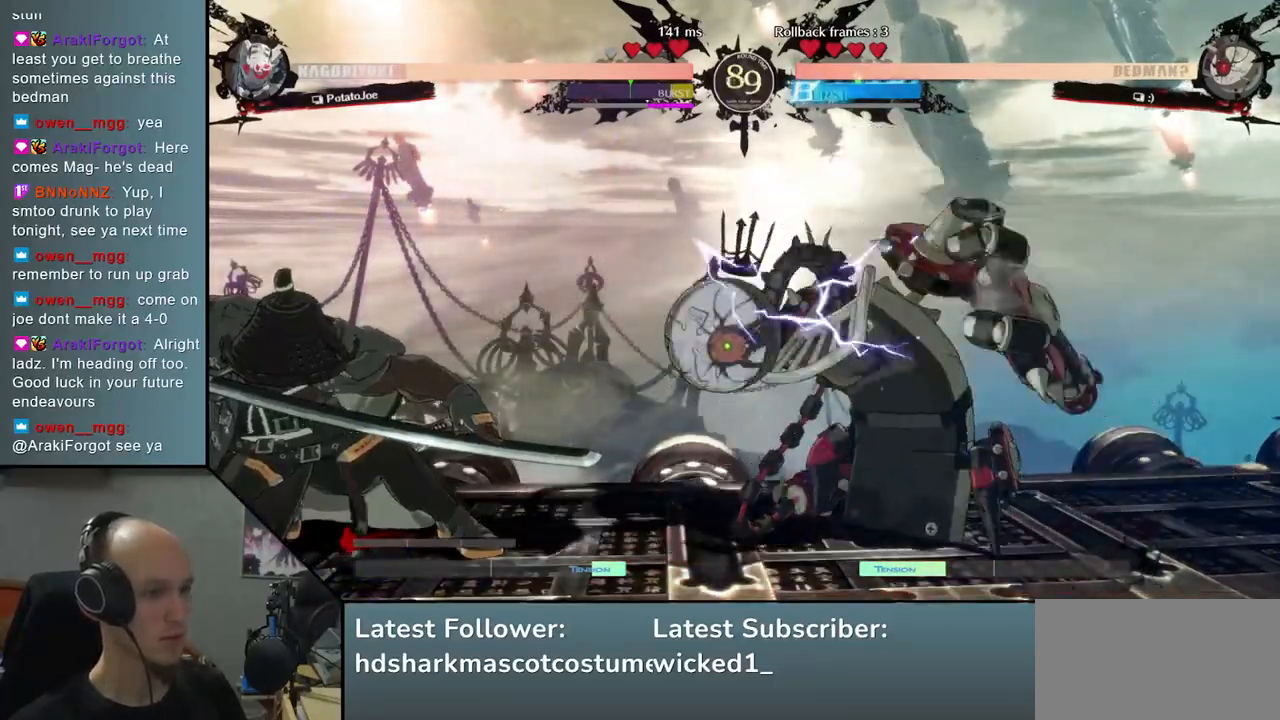
{"buttons": [], "left_stick": "left", "right_stick": "left", "events": [[117, "L2", "down"], [200, "L2", "up"], [467, "left_stick", "left"], [467, "right_stick", "left"]]}
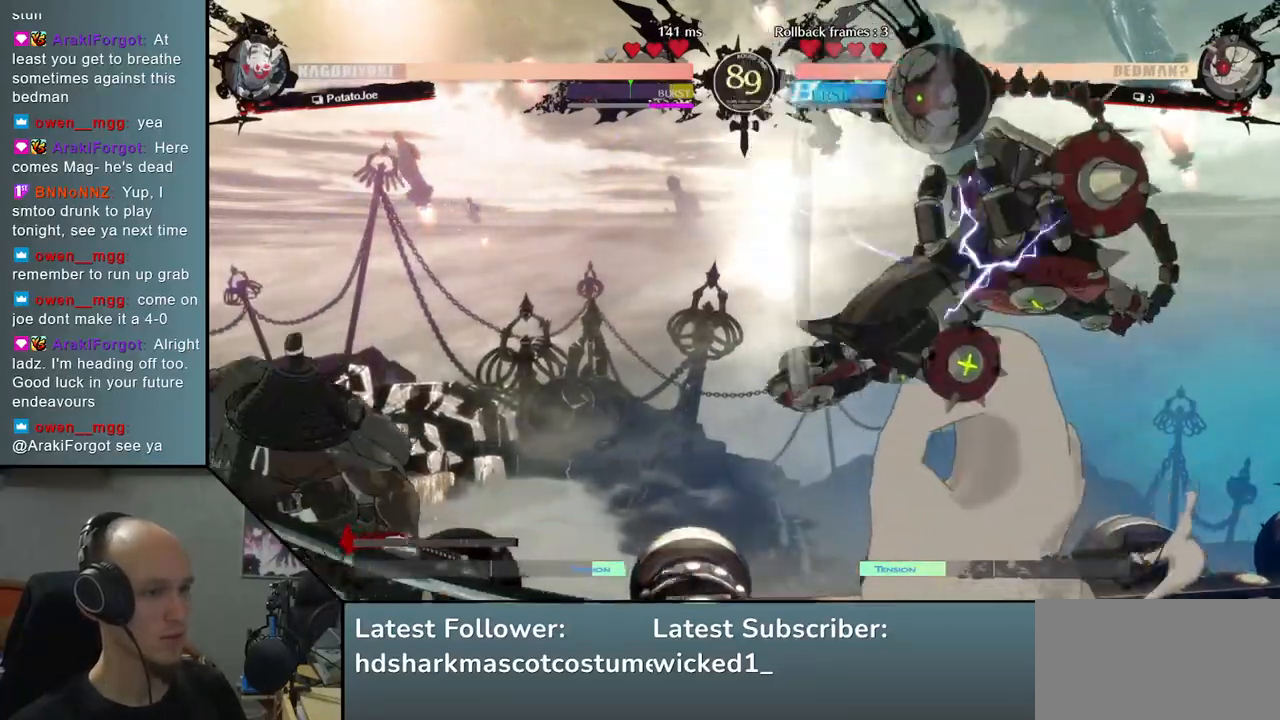
{"buttons": [], "left_stick": "left", "right_stick": "left", "events": []}
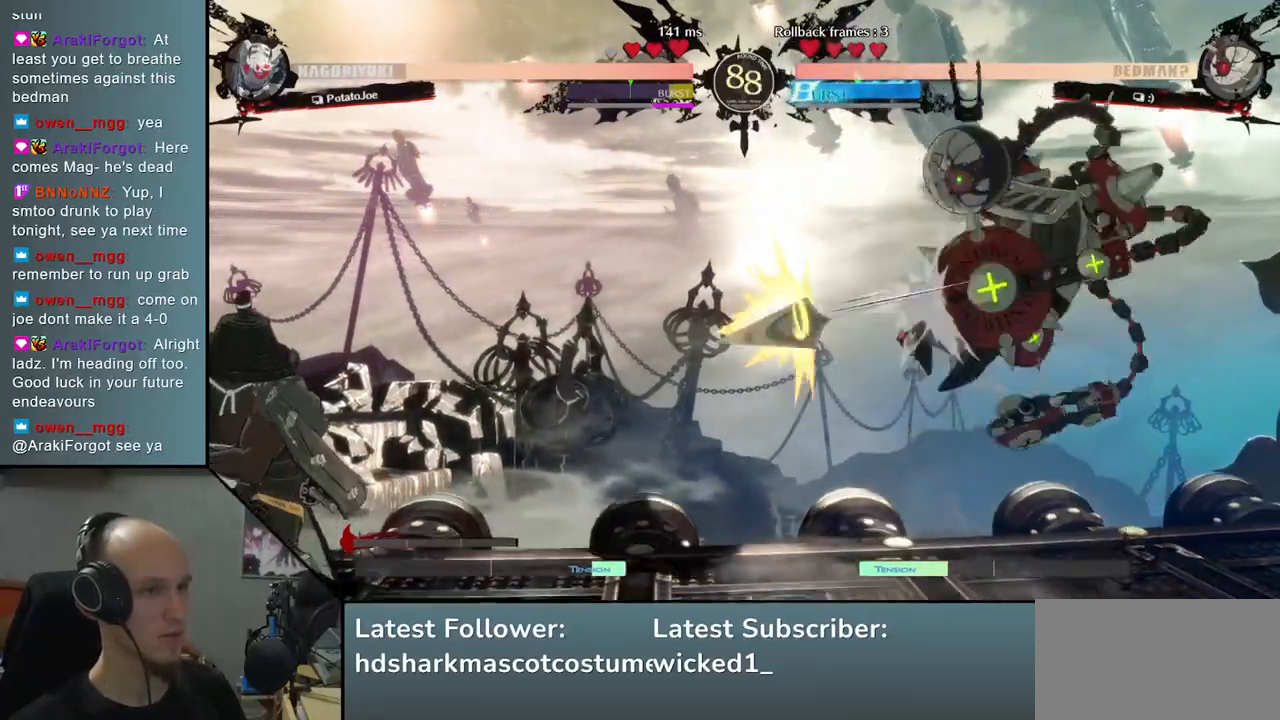
{"buttons": [], "left_stick": "left", "right_stick": "left", "events": []}
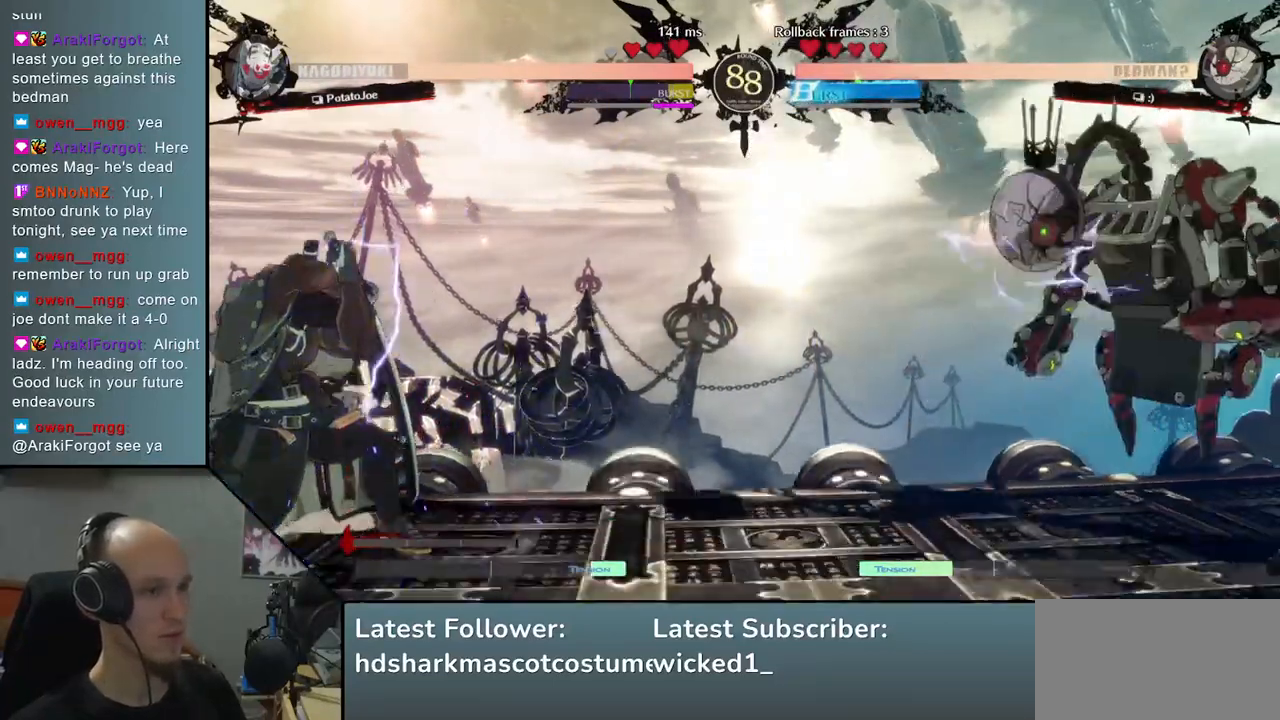
{"buttons": ["L2"], "left_stick": "right", "right_stick": "right", "events": [[183, "left_stick", "down"], [183, "right_stick", "down"], [250, "left_stick", "right"], [250, "right_stick", "right"], [267, "TRIANGLE", "down"], [383, "TRIANGLE", "up"], [383, "left_stick", "down"], [383, "right_stick", "down"], [483, "L2", "down"], [483, "left_stick", "right"], [483, "right_stick", "right"]]}
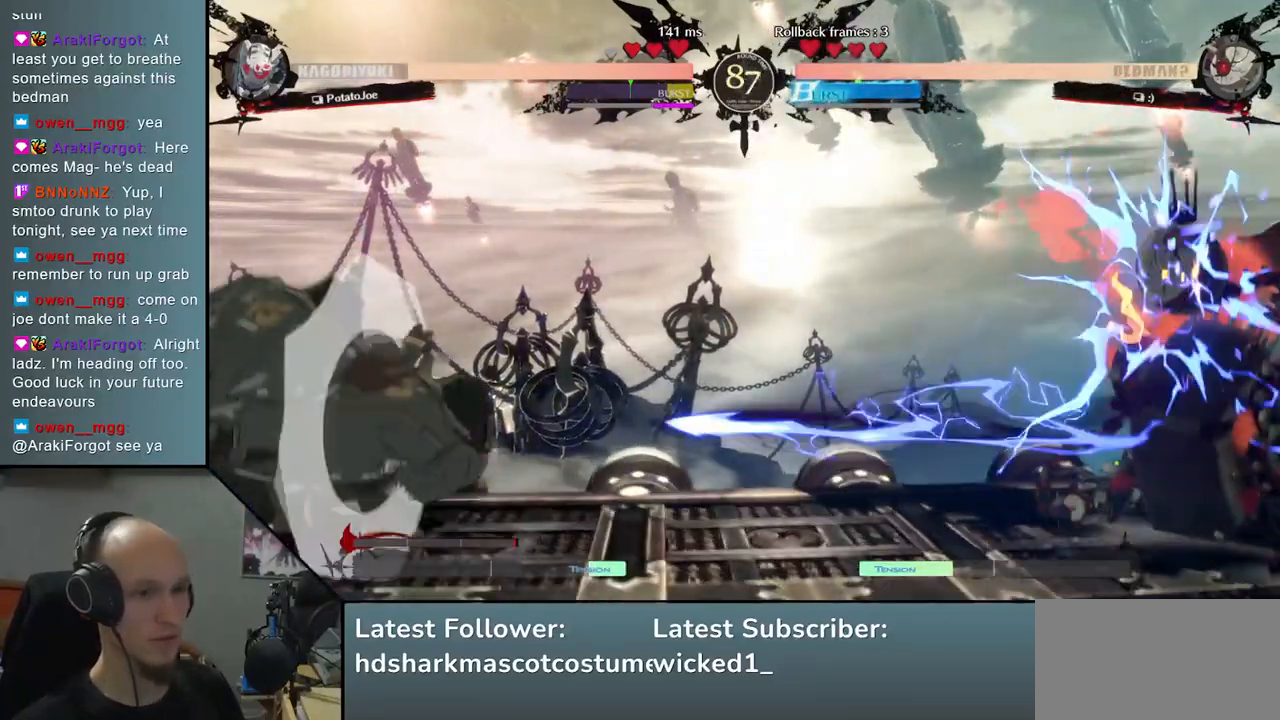
{"buttons": [], "left_stick": "center", "right_stick": "center", "events": [[83, "L2", "up"], [267, "left_stick", "center"], [267, "right_stick", "center"]]}
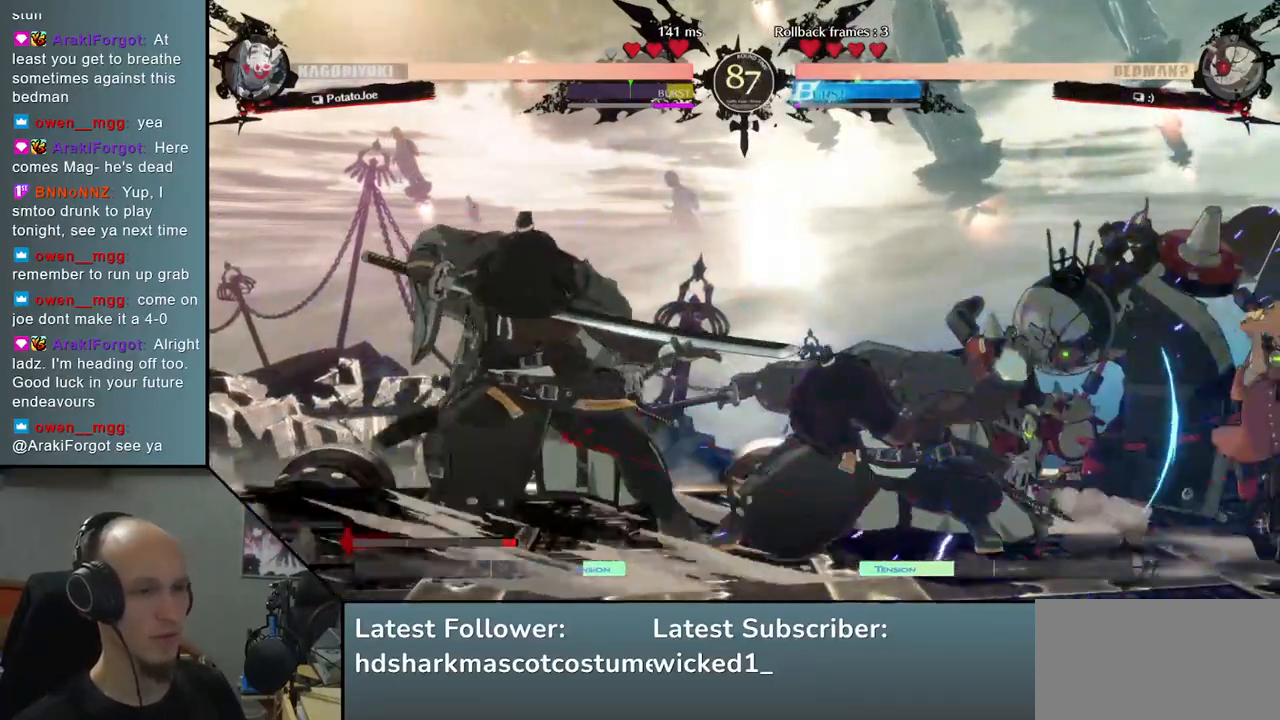
{"buttons": ["TRIANGLE"], "left_stick": "center", "right_stick": "center", "events": [[67, "TRIANGLE", "down"], [183, "TRIANGLE", "up"], [283, "TRIANGLE", "down"], [367, "TRIANGLE", "up"], [467, "TRIANGLE", "down"]]}
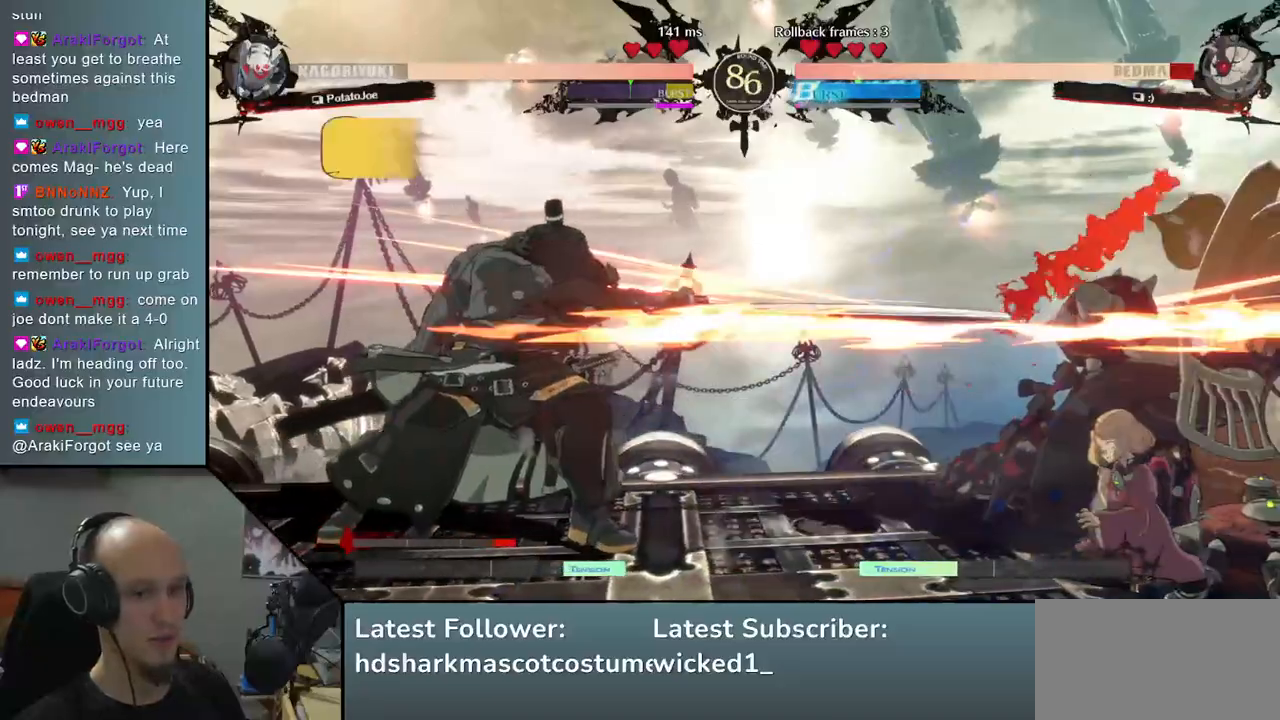
{"buttons": [], "left_stick": "center", "right_stick": "center", "events": [[67, "TRIANGLE", "up"], [300, "TRIANGLE", "down"], [400, "TRIANGLE", "up"]]}
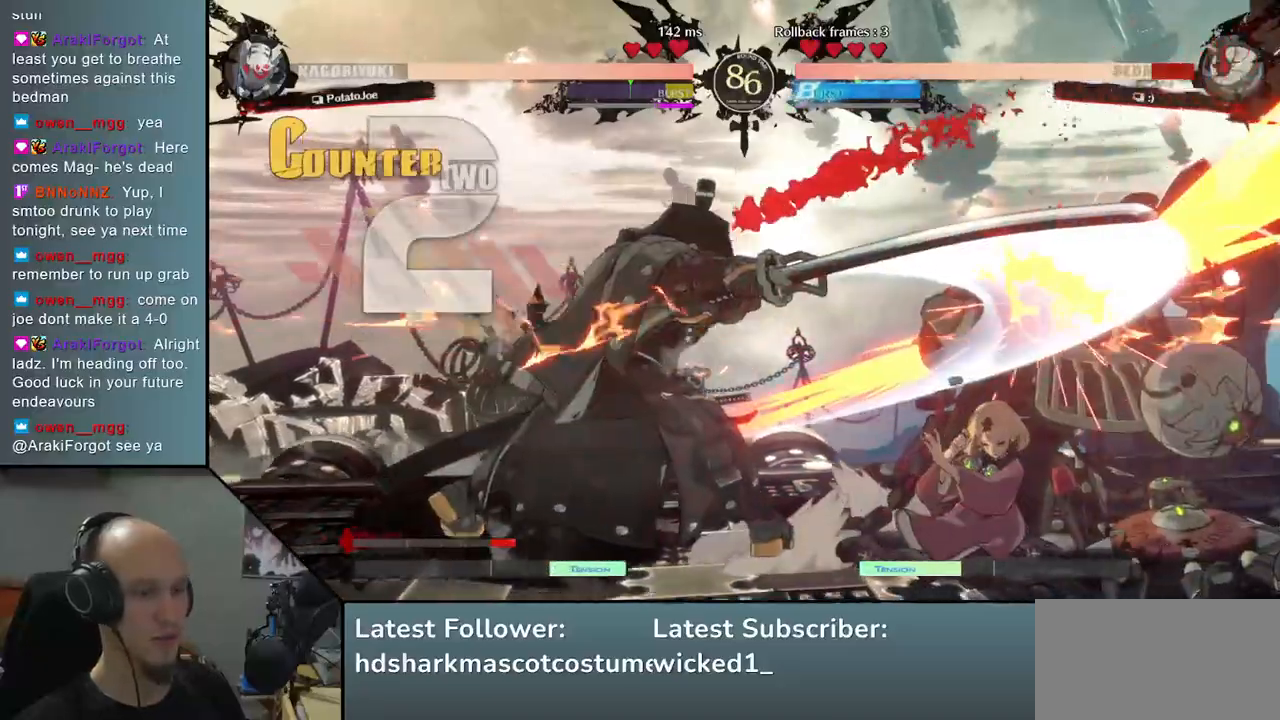
{"buttons": [], "left_stick": "center", "right_stick": "center", "events": [[33, "TRIANGLE", "down"], [117, "TRIANGLE", "up"], [233, "TRIANGLE", "down"], [333, "TRIANGLE", "up"]]}
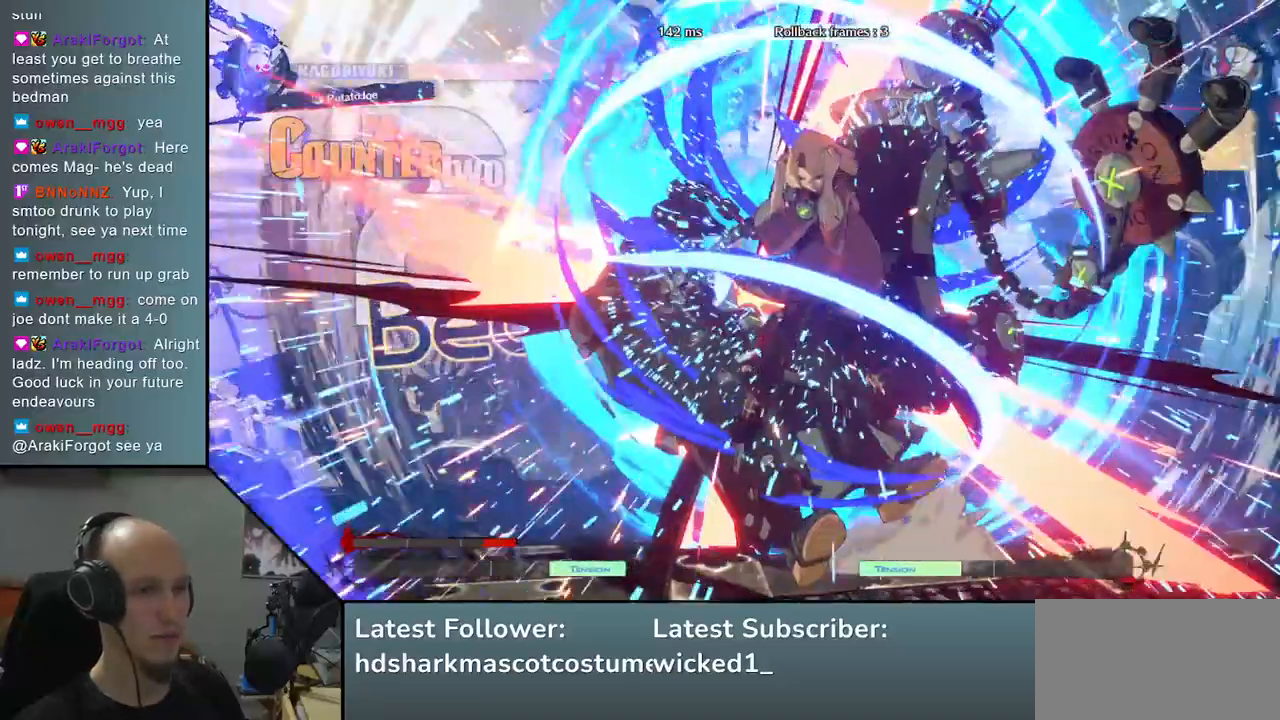
{"buttons": [], "left_stick": "left", "right_stick": "left", "events": [[217, "left_stick", "left"], [217, "right_stick", "left"]]}
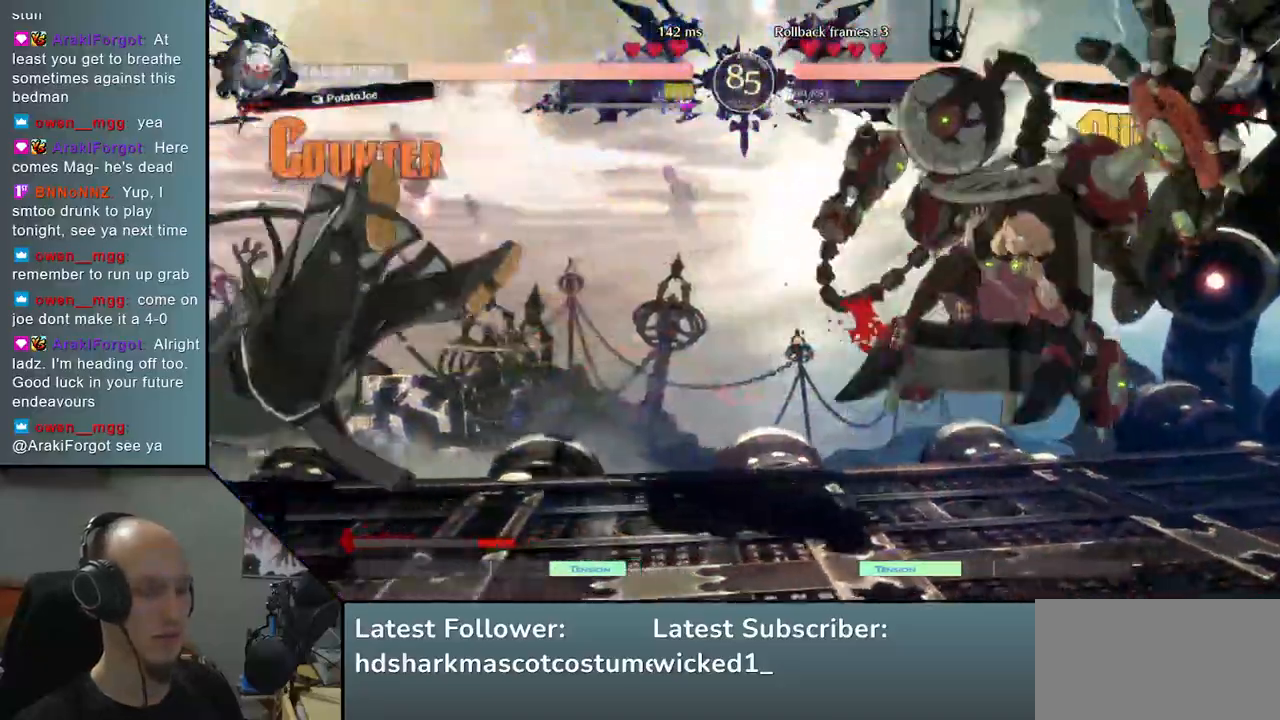
{"buttons": ["START"], "left_stick": "down", "right_stick": "down", "events": [[33, "START", "down"], [167, "START", "up"], [500, "START", "down"], [500, "left_stick", "down"], [500, "right_stick", "down"]]}
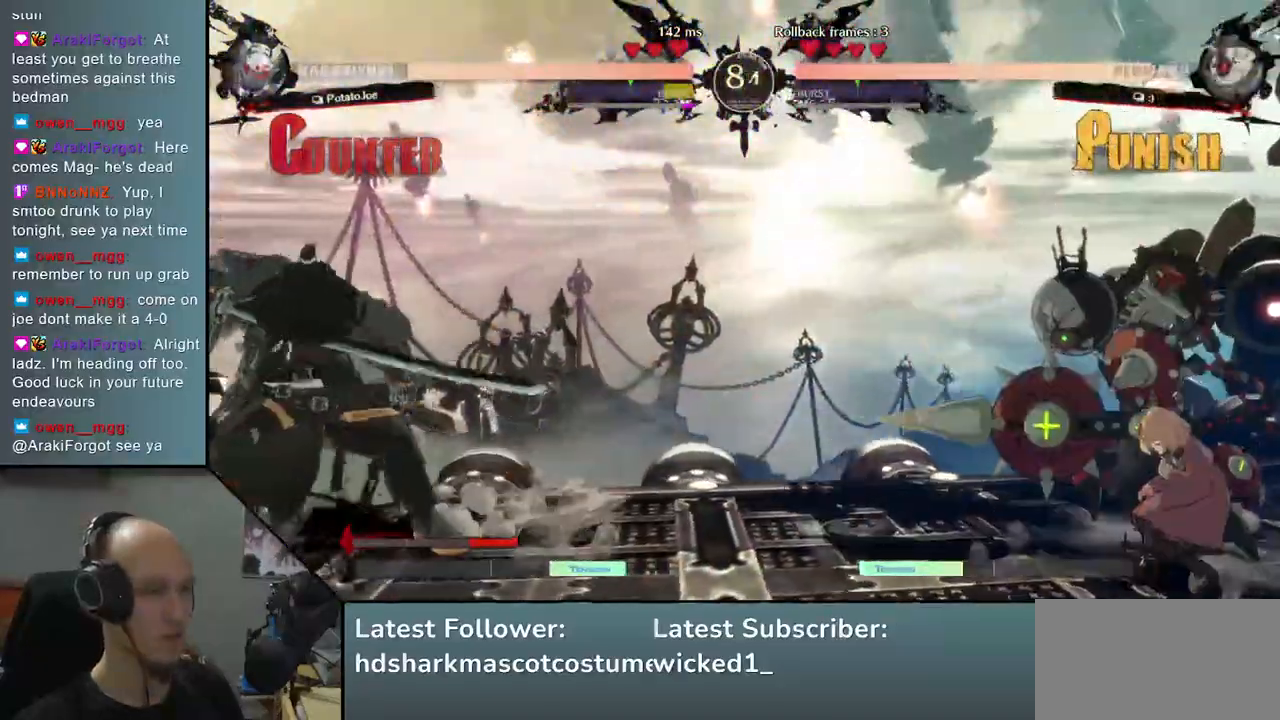
{"buttons": [], "left_stick": "left", "right_stick": "left", "events": [[83, "START", "up"], [117, "left_stick", "right"], [117, "right_stick", "right"], [283, "left_stick", "left"], [283, "right_stick", "left"]]}